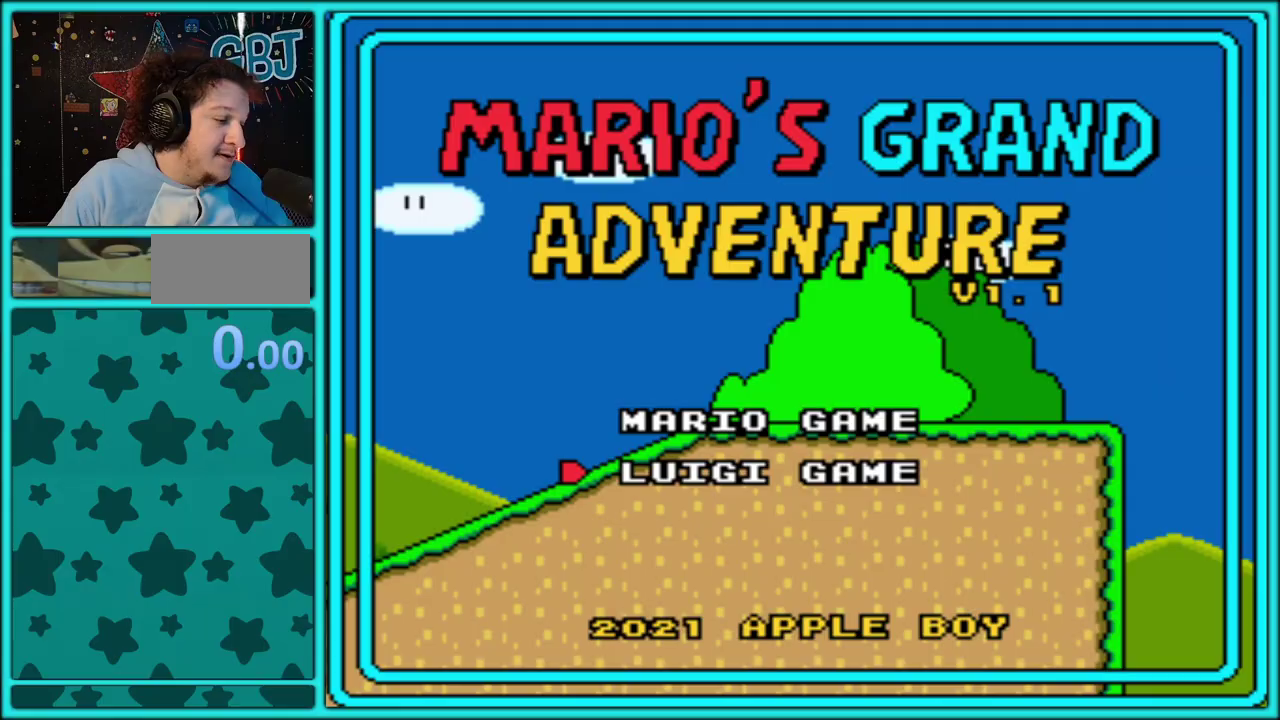
Gameplay with a controller (Nintendo layout); each line is a JSON object with the inputs held at the frame after it. "events" lists button and stick changes between this image and that frame as [ms after this image, input, new state], when the widget could be followed in between. Not read: L2 L3 R1 R2 R3.
{"buttons": [], "events": []}
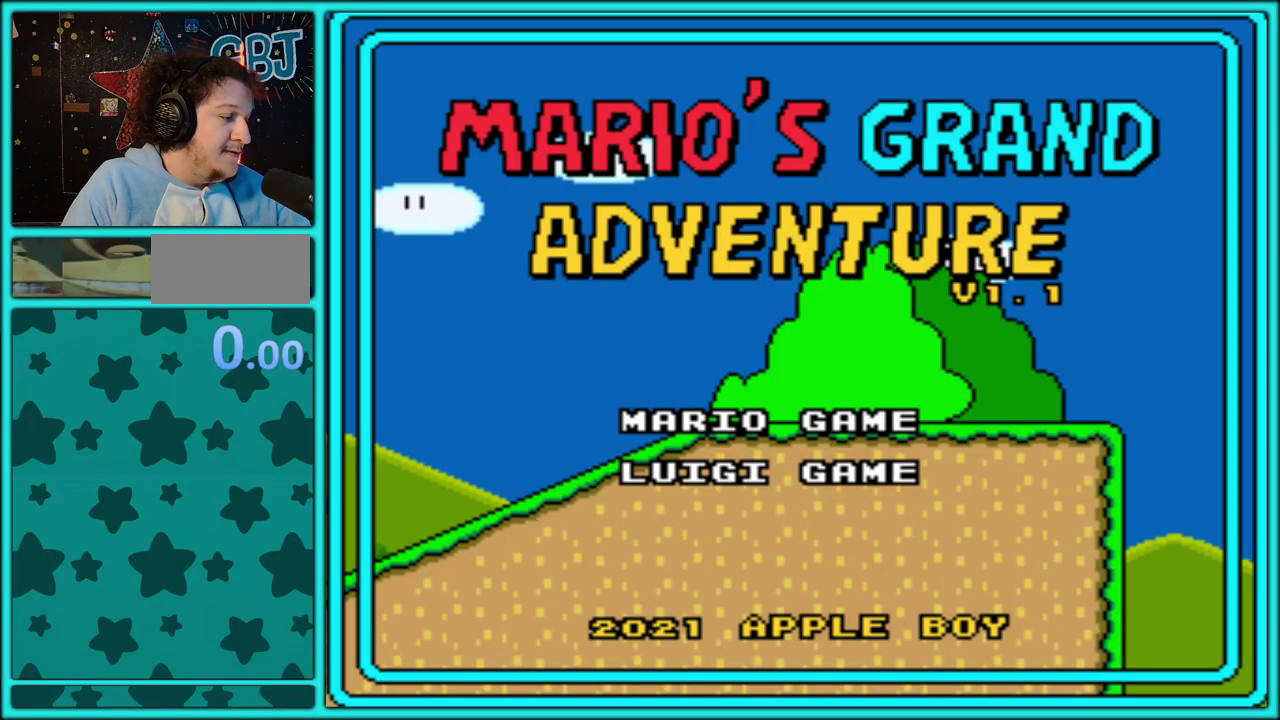
{"buttons": [], "events": []}
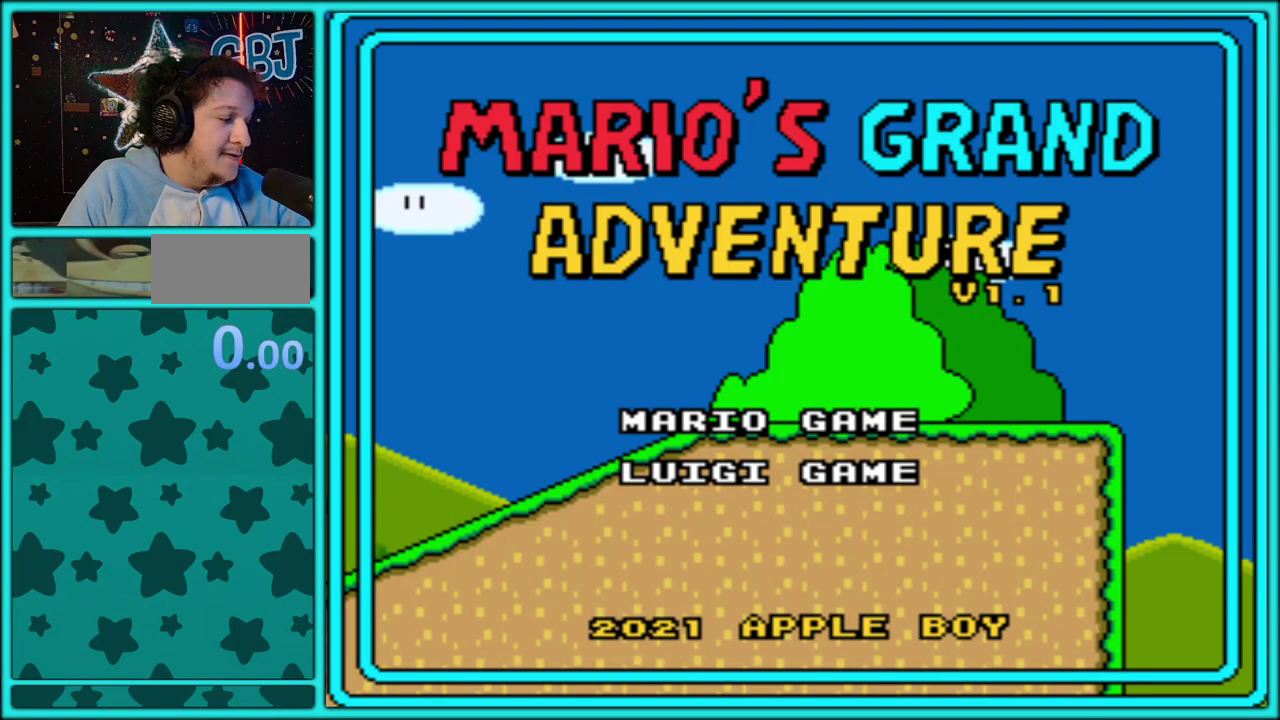
{"buttons": [], "events": []}
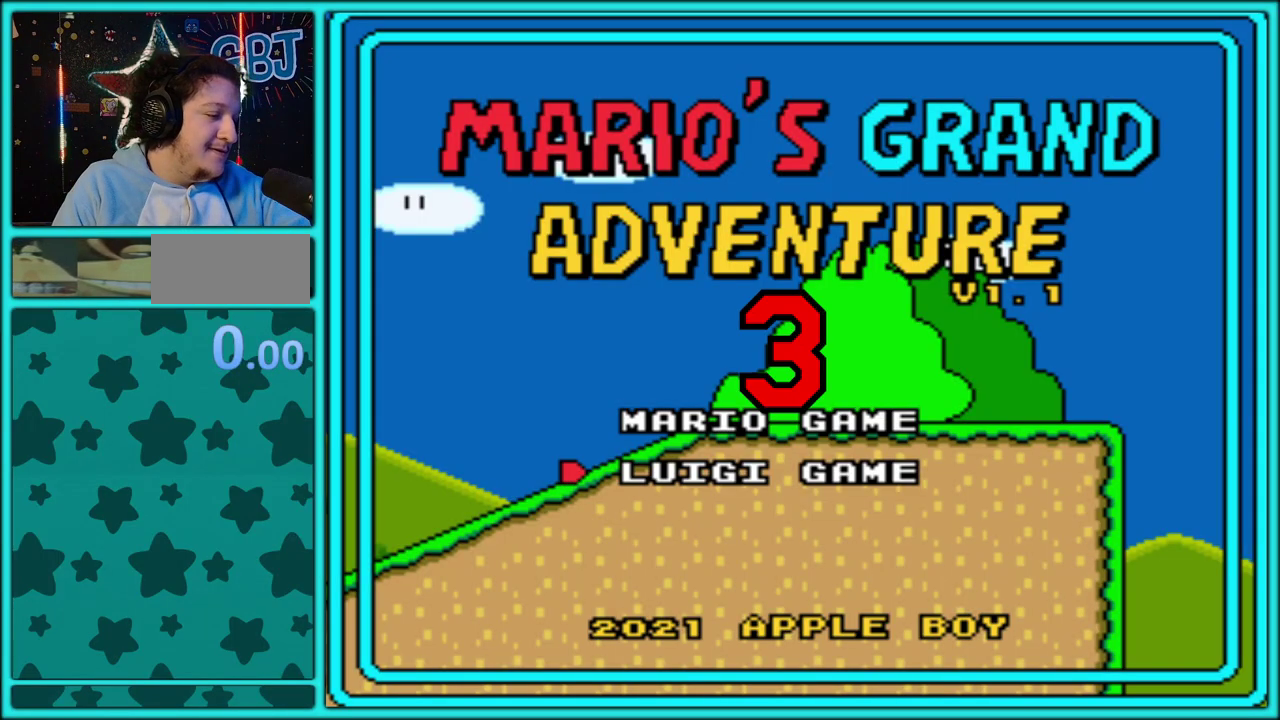
{"buttons": [], "events": []}
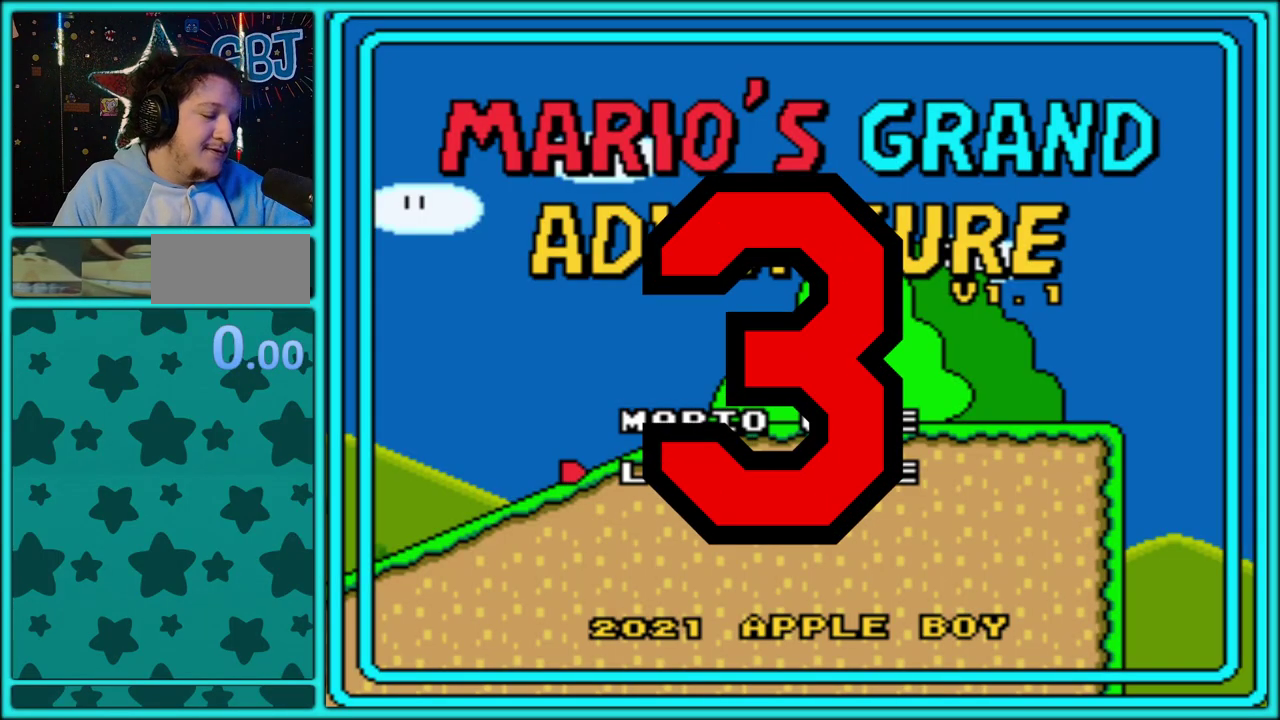
{"buttons": [], "events": [[167, "L1", "down"], [383, "L1", "up"]]}
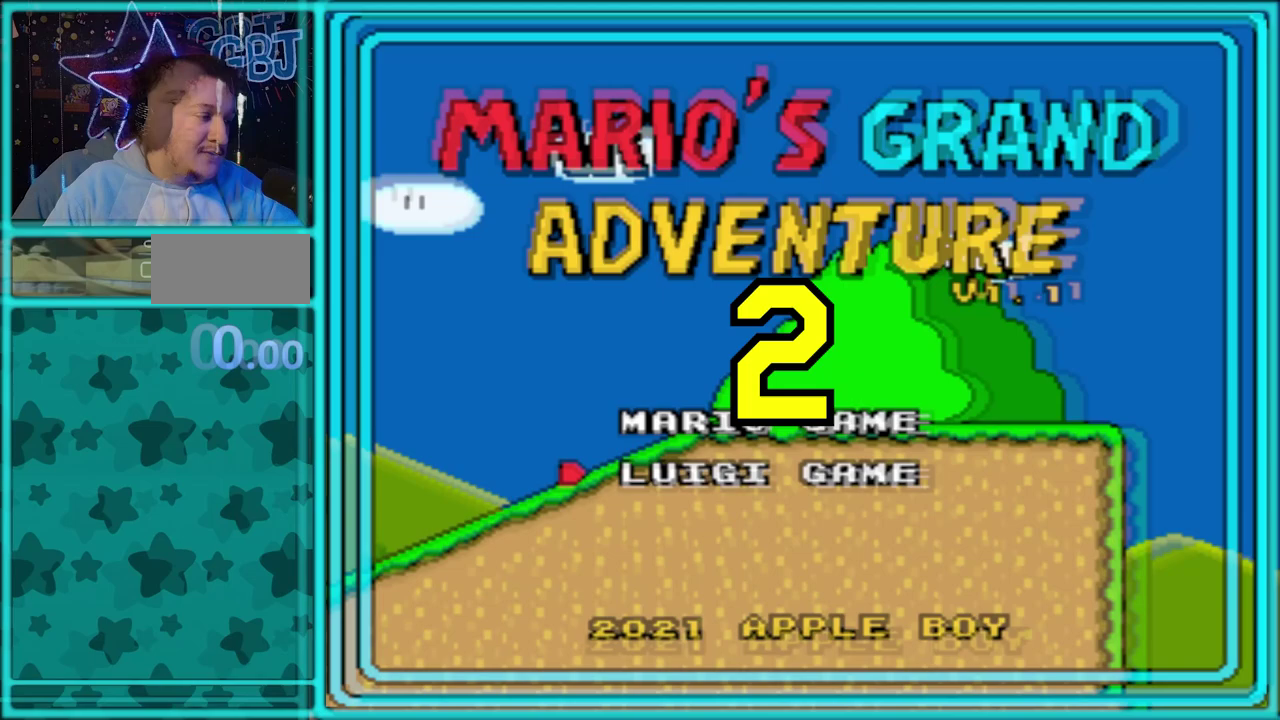
{"buttons": ["A"], "events": [[400, "A", "down"]]}
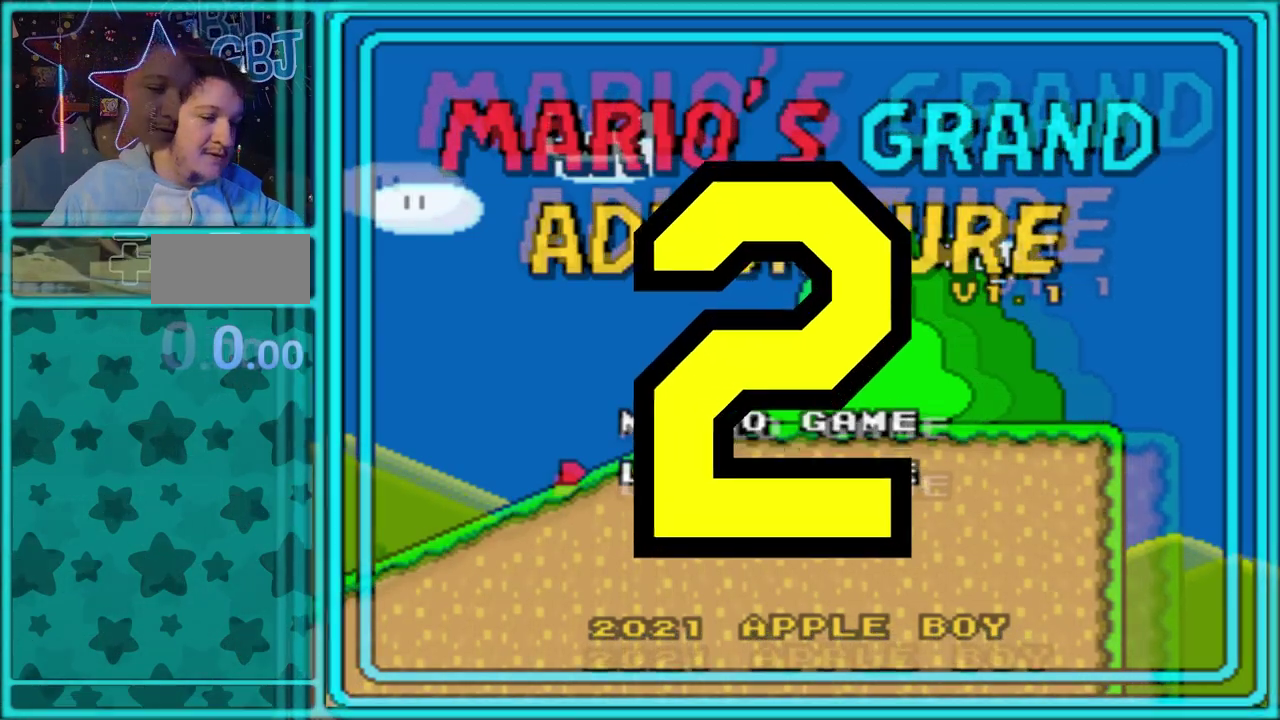
{"buttons": ["A", "B", "Y"], "events": [[83, "B", "down"], [183, "X", "down"], [433, "X", "up"], [450, "Y", "down"]]}
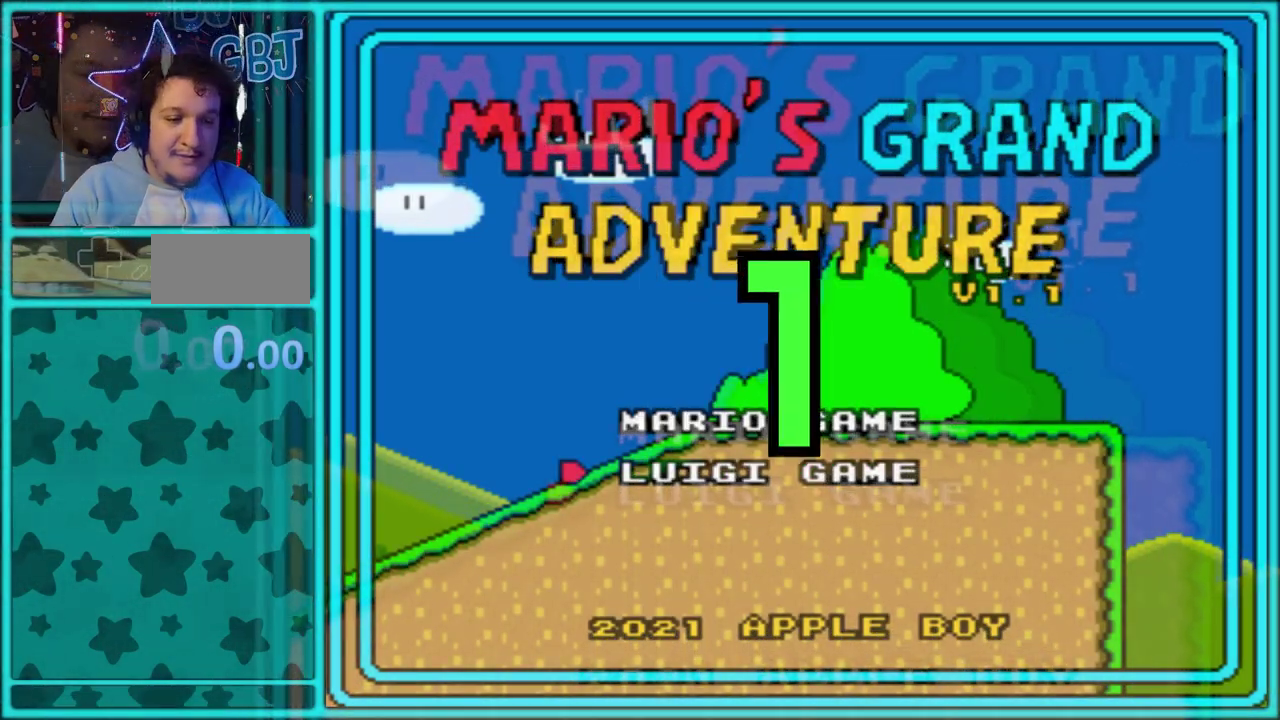
{"buttons": [], "events": [[117, "X", "down"], [133, "Y", "up"], [167, "A", "up"], [350, "X", "up"], [417, "B", "up"]]}
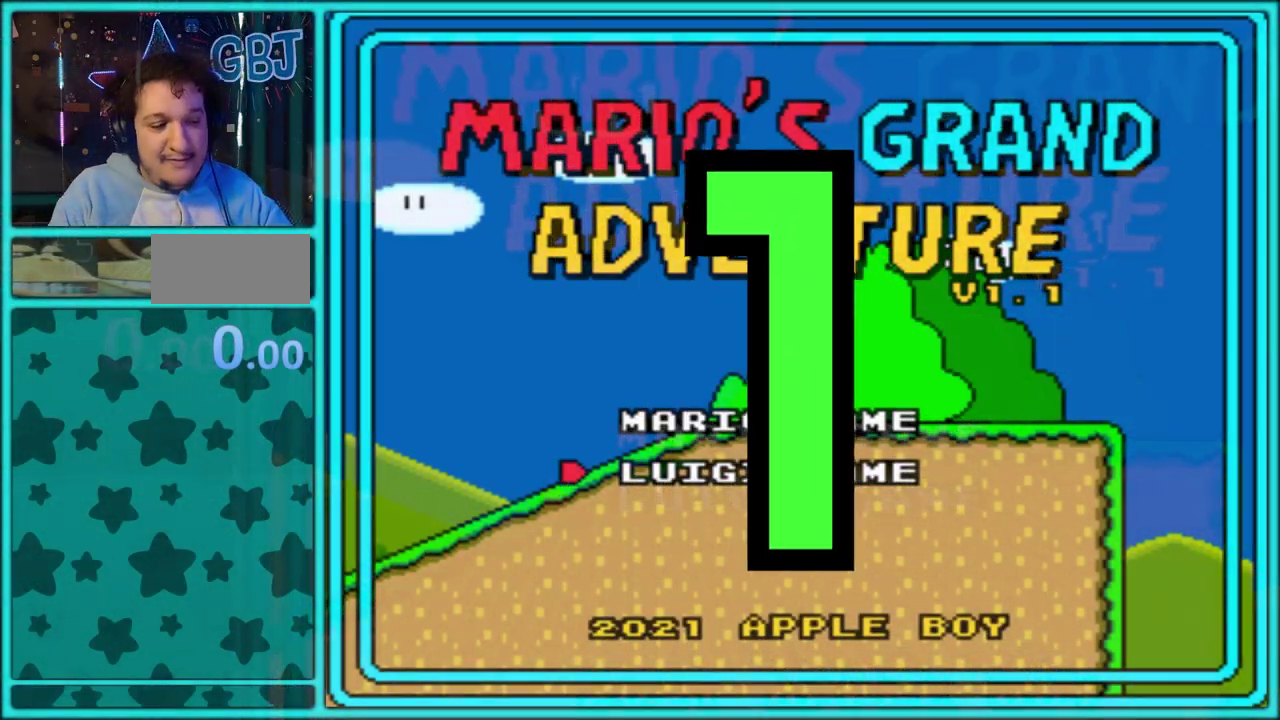
{"buttons": [], "events": [[67, "A", "down"], [283, "A", "up"]]}
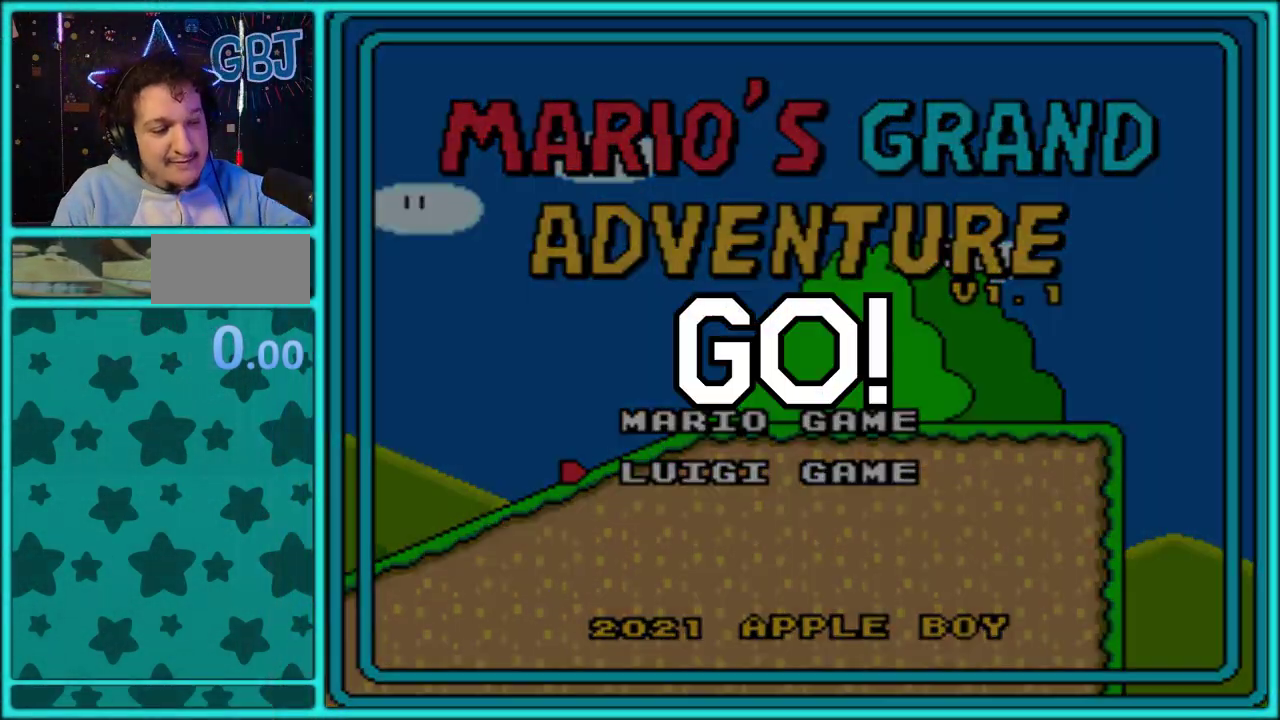
{"buttons": [], "events": []}
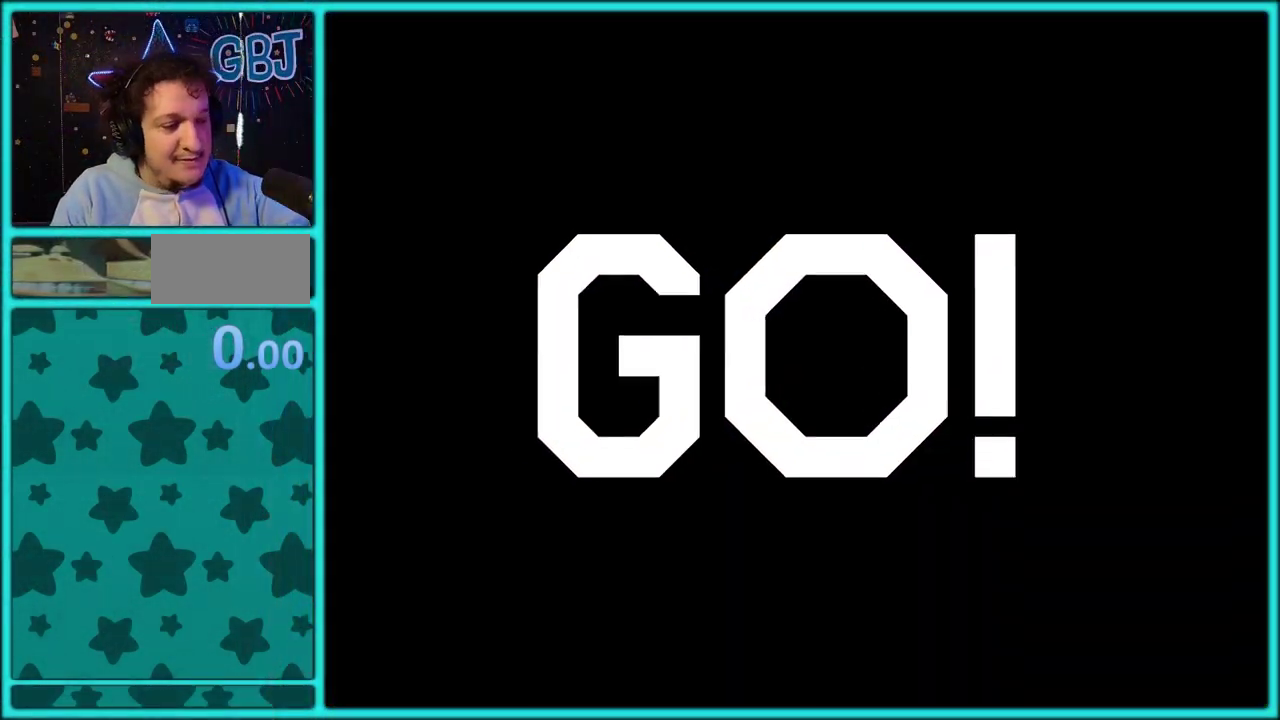
{"buttons": ["L1"], "events": [[400, "L1", "down"]]}
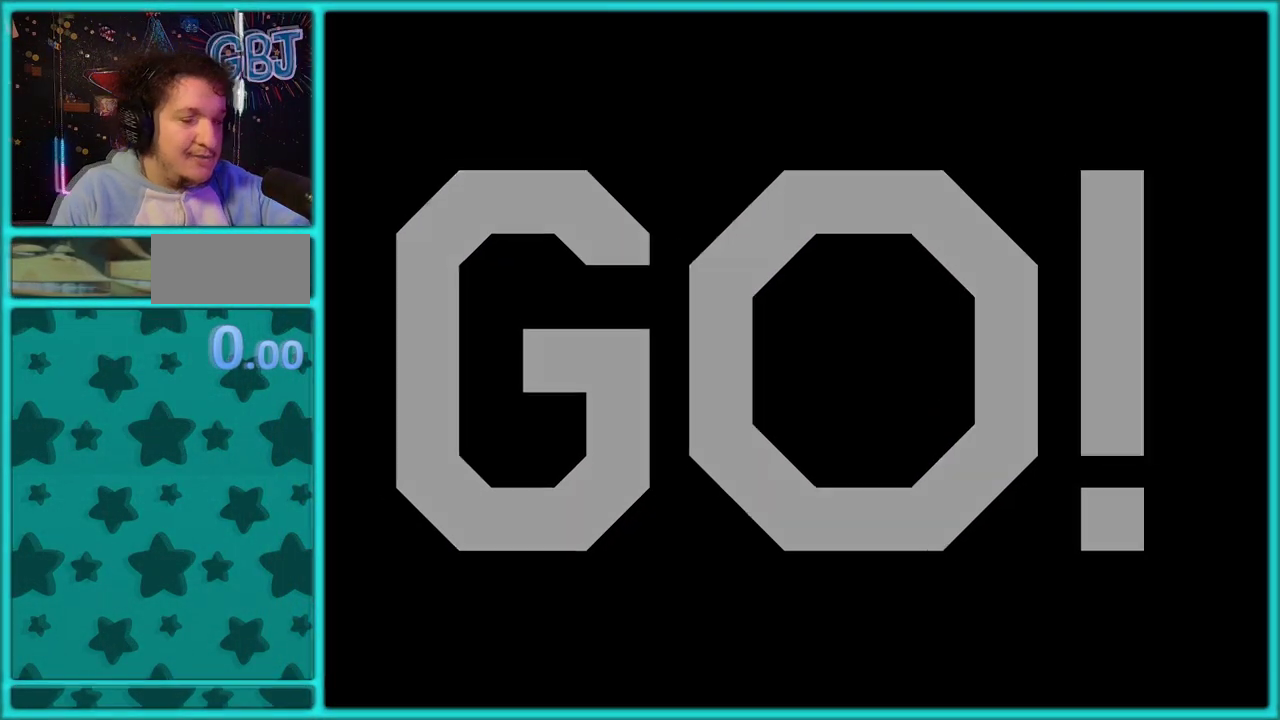
{"buttons": ["L1"], "events": []}
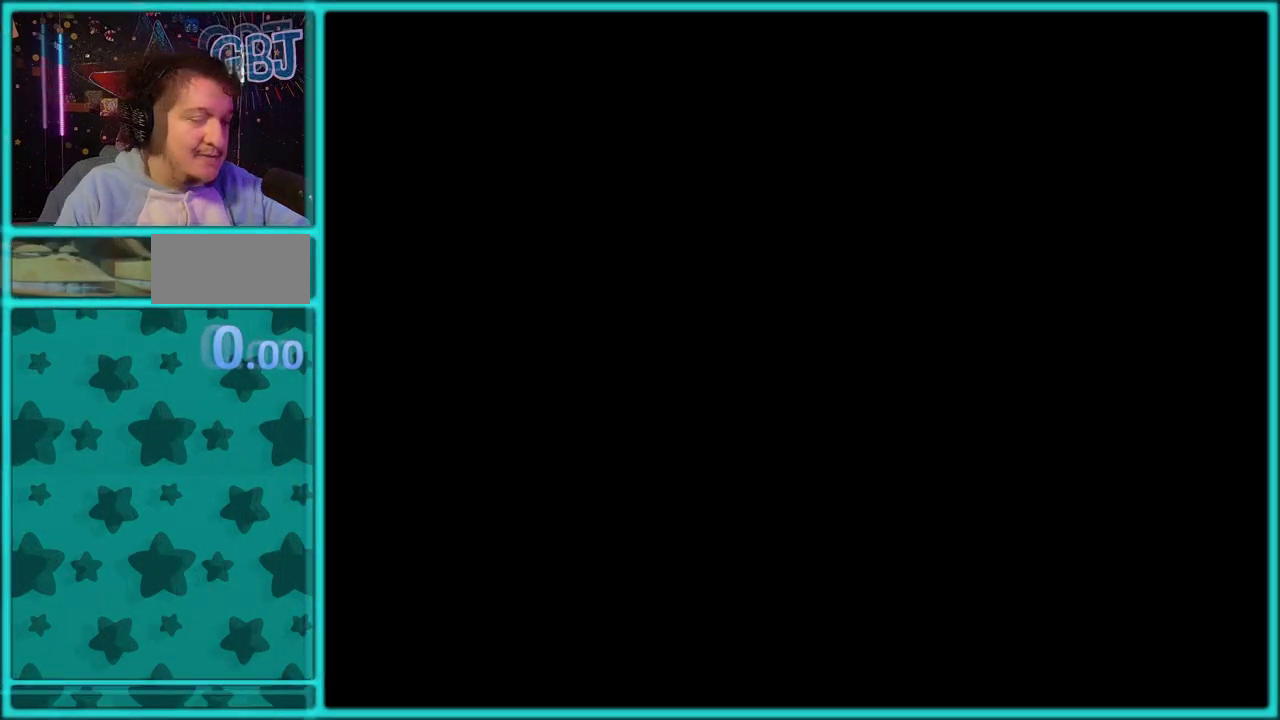
{"buttons": [], "events": [[83, "L1", "up"]]}
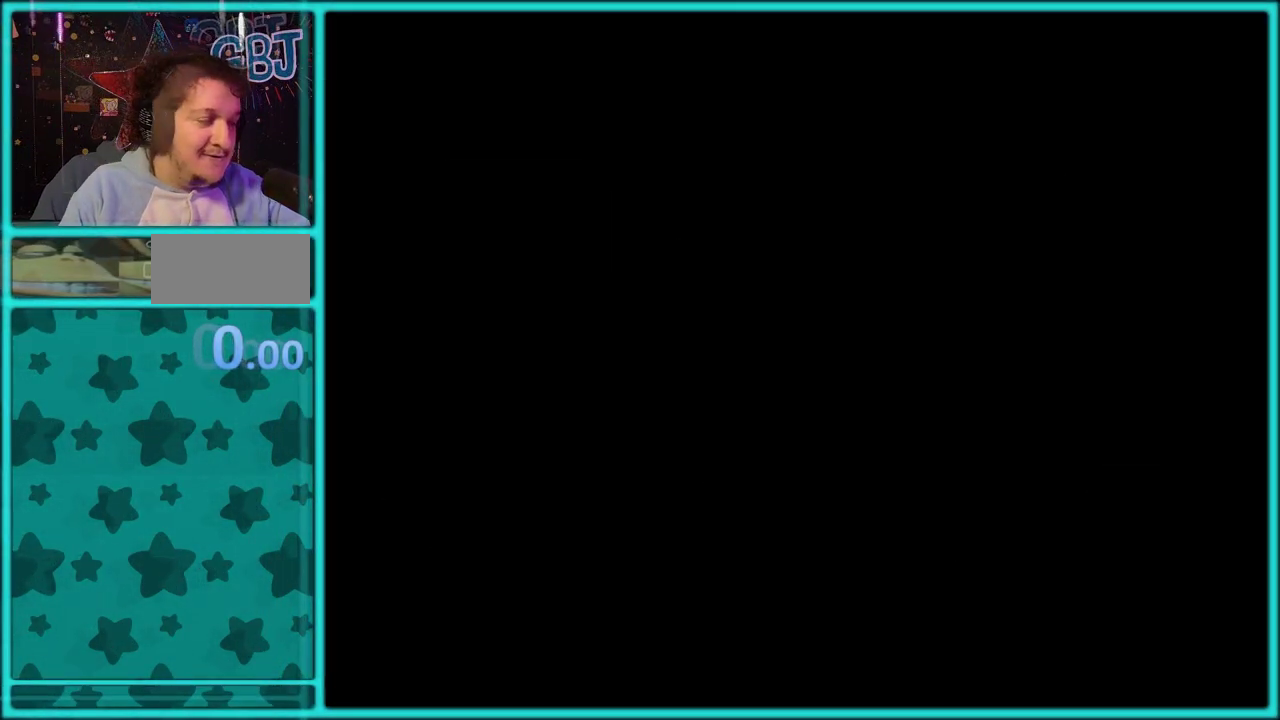
{"buttons": [], "events": []}
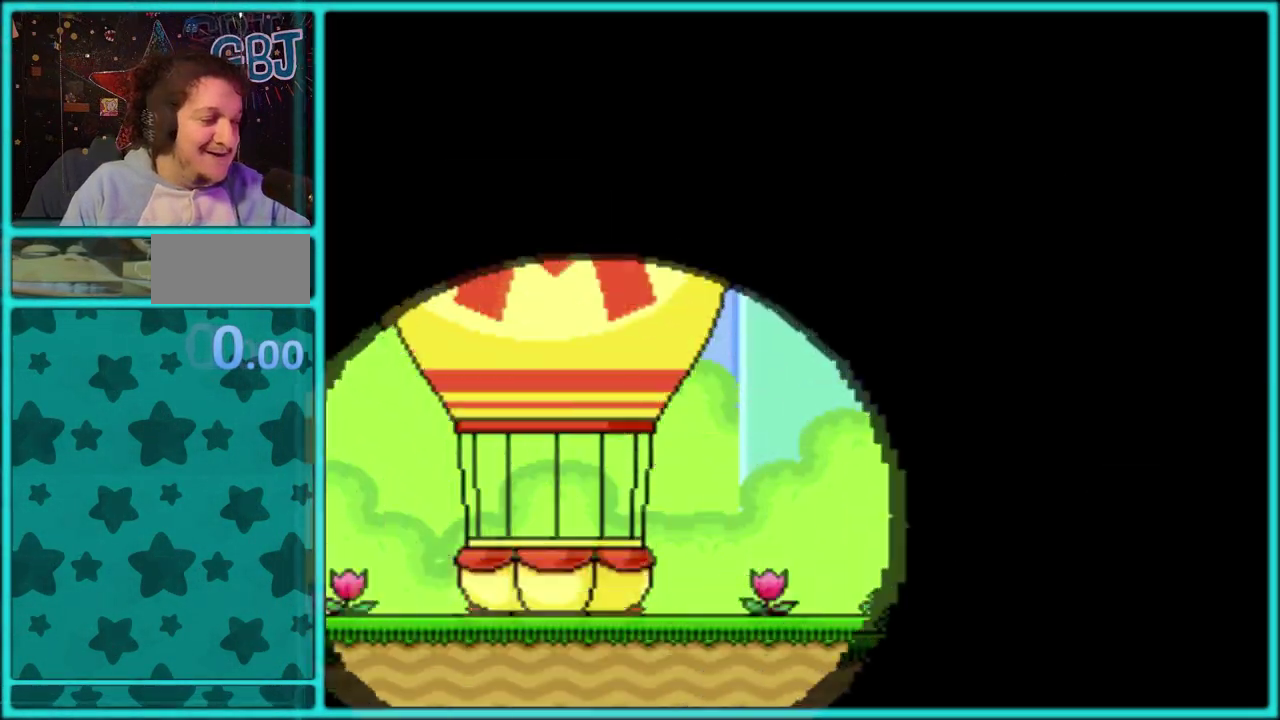
{"buttons": ["Y", "DPAD_RIGHT"], "events": [[350, "DPAD_RIGHT", "down"], [350, "Y", "down"]]}
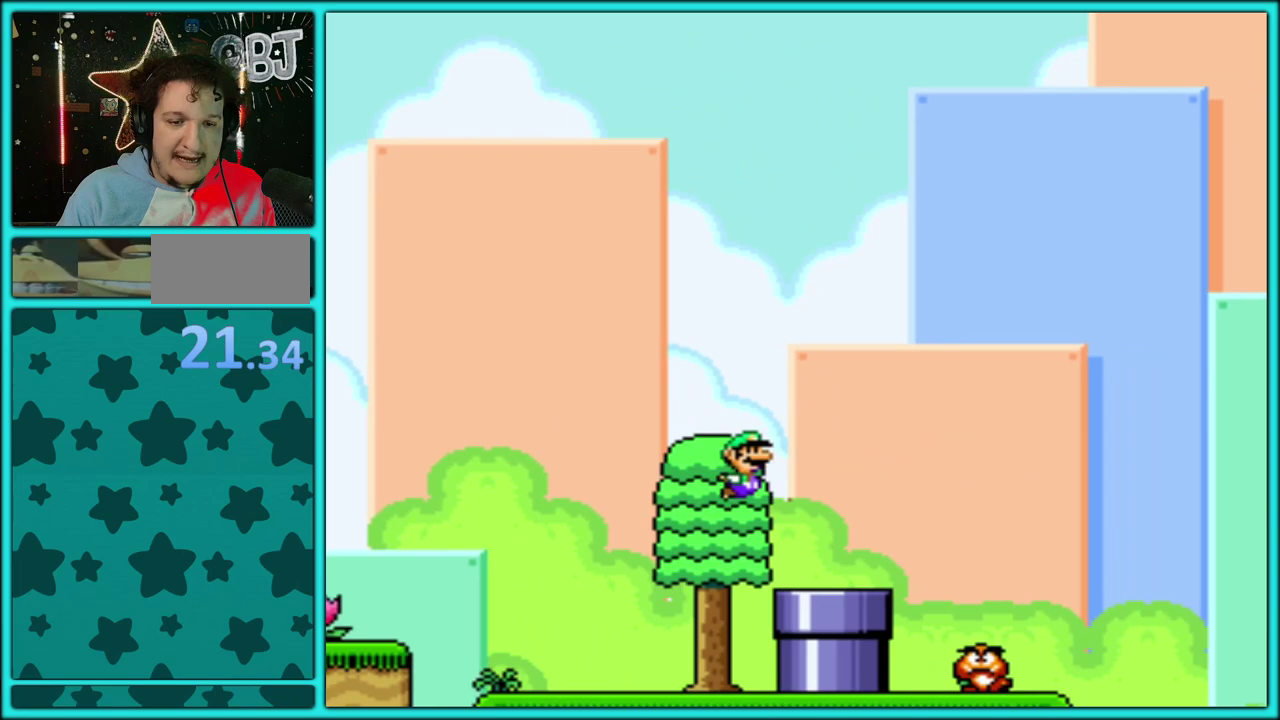
{"buttons": ["B", "Y", "DPAD_RIGHT"], "events": [[117, "B", "down"]]}
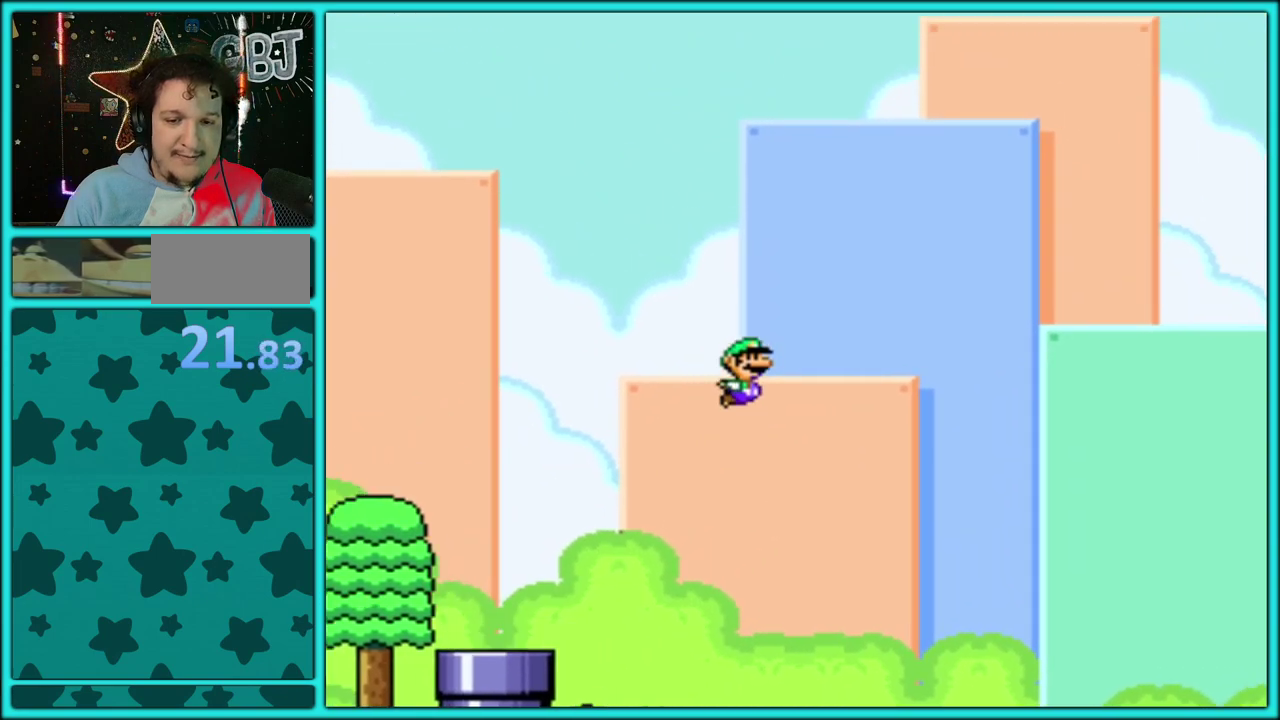
{"buttons": ["B", "Y", "DPAD_RIGHT"], "events": []}
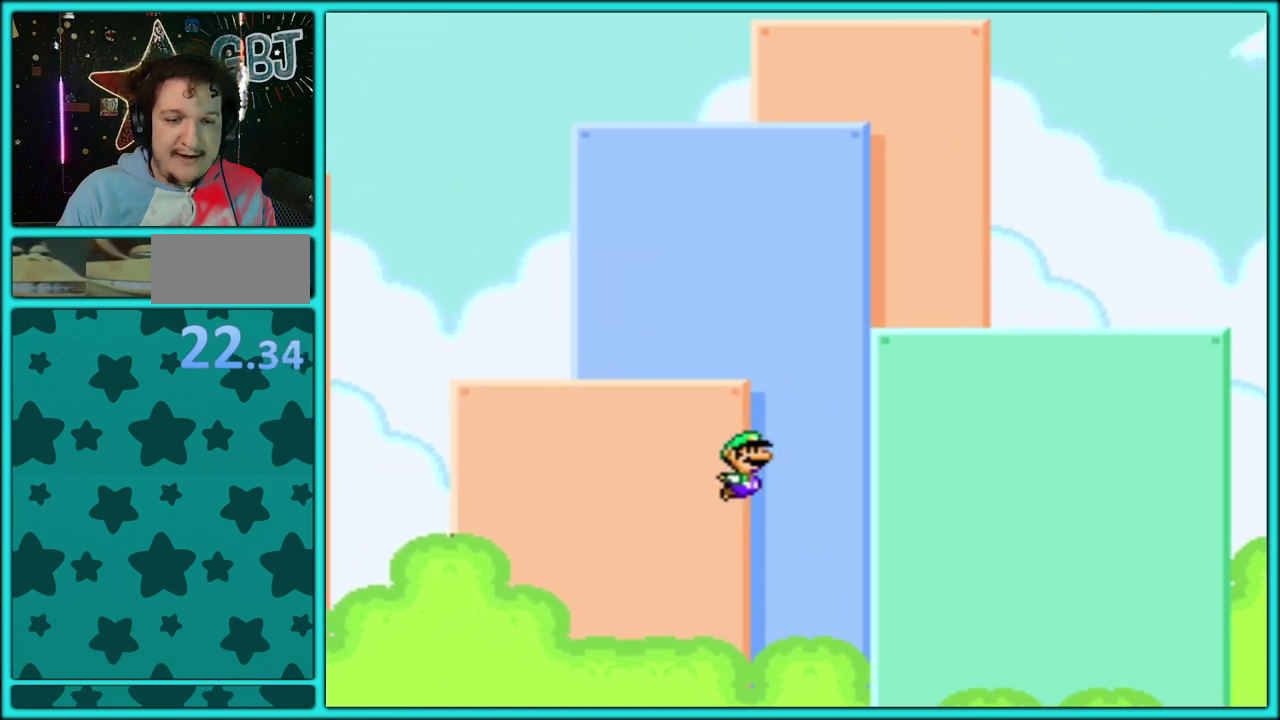
{"buttons": ["Y", "DPAD_RIGHT"], "events": [[283, "B", "up"]]}
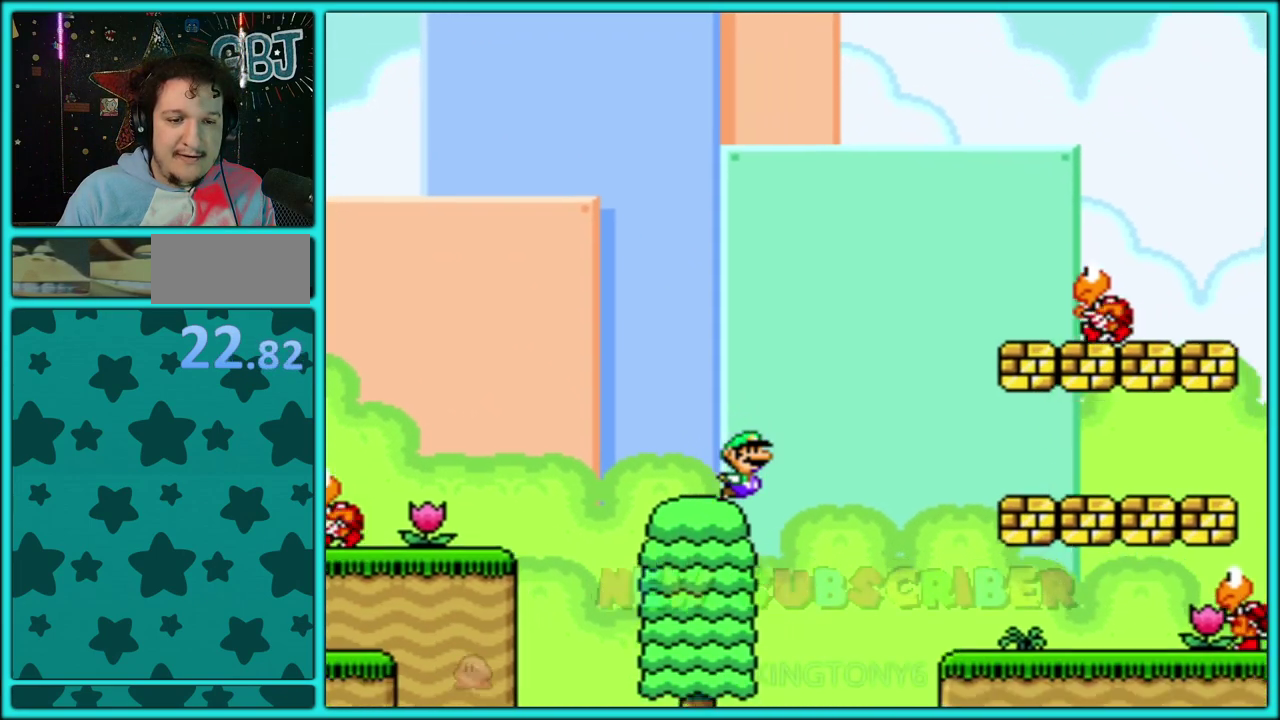
{"buttons": ["B", "Y", "DPAD_RIGHT"], "events": [[50, "B", "down"], [233, "B", "up"], [333, "B", "down"]]}
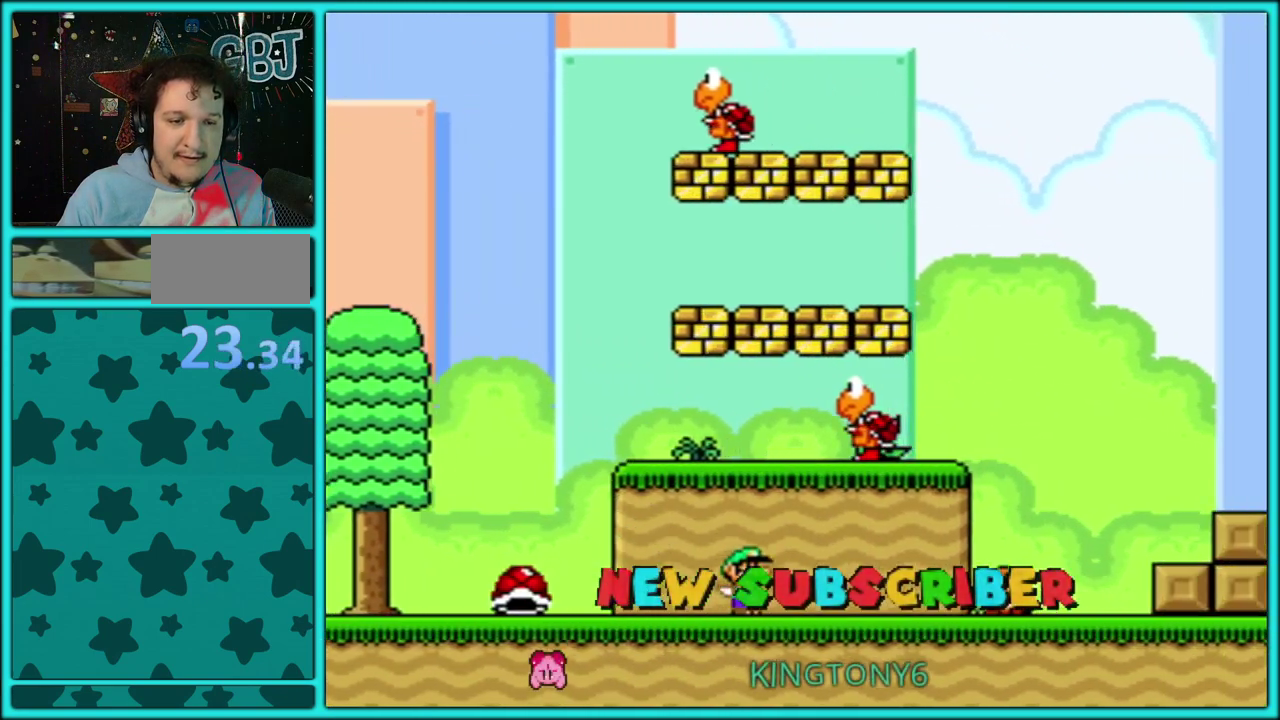
{"buttons": ["B", "Y", "DPAD_RIGHT"], "events": [[117, "B", "up"], [283, "B", "down"]]}
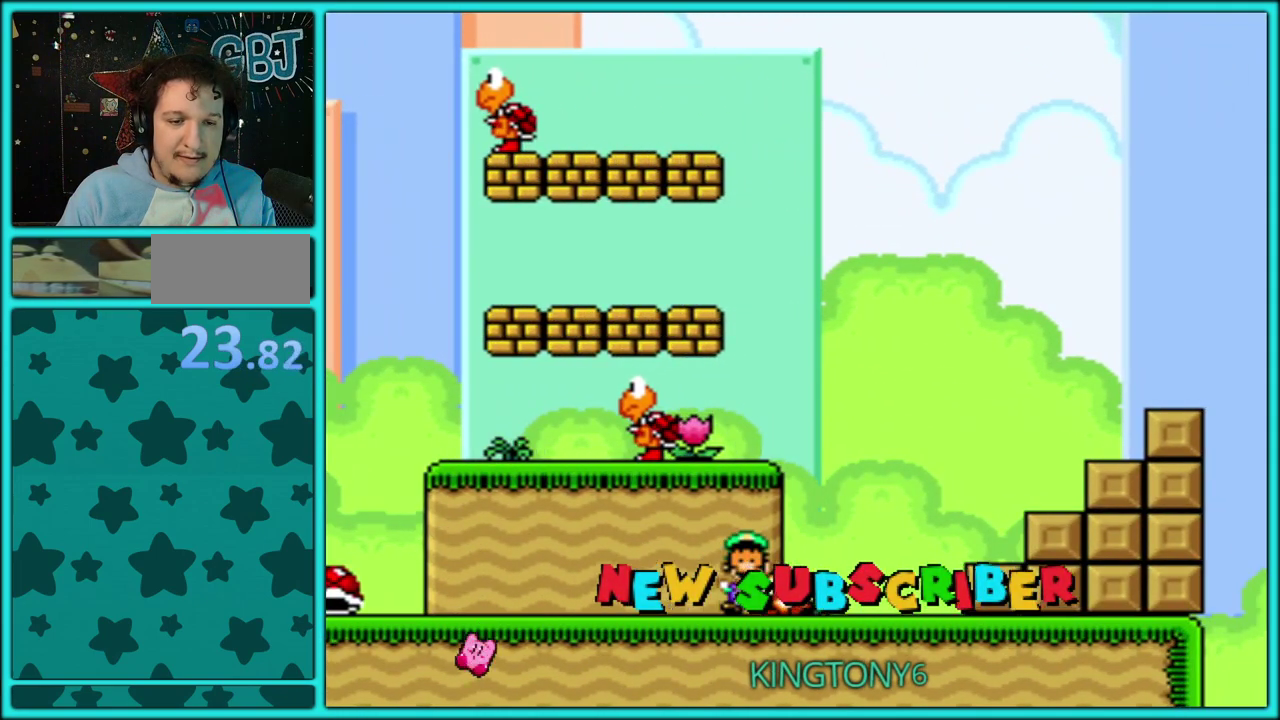
{"buttons": [], "events": [[333, "B", "up"], [350, "DPAD_RIGHT", "up"], [417, "Y", "up"]]}
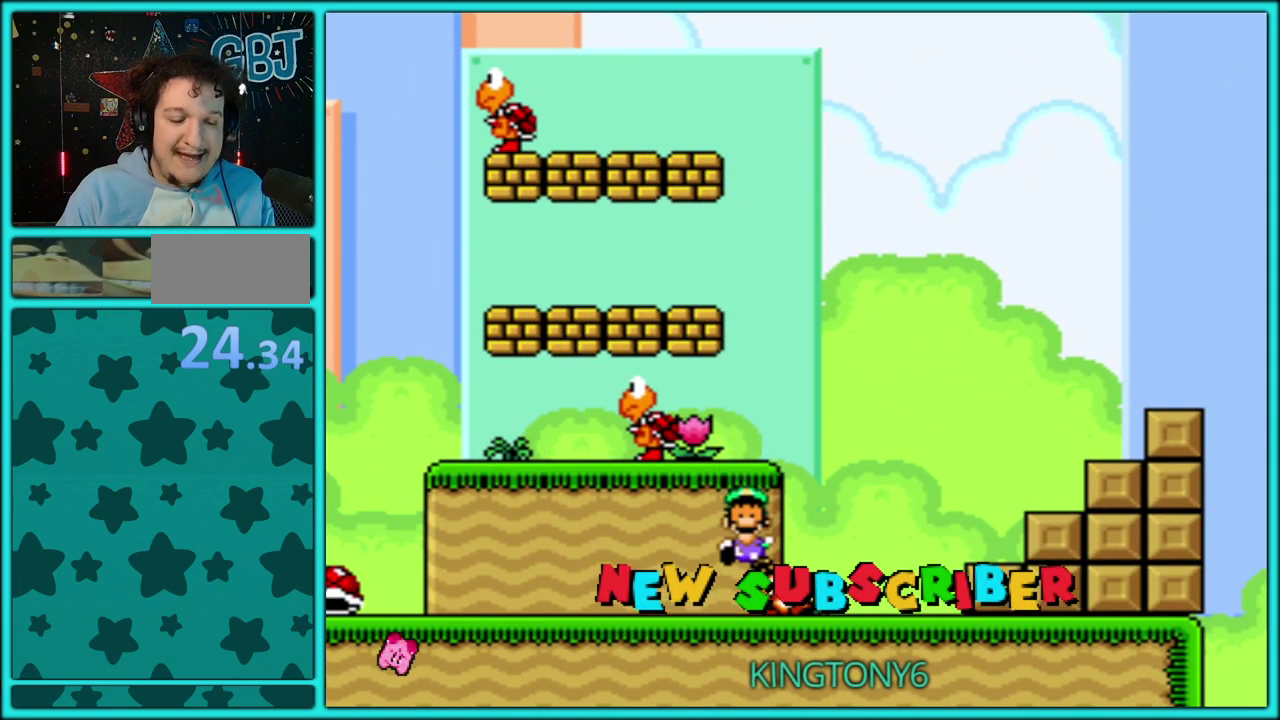
{"buttons": [], "events": []}
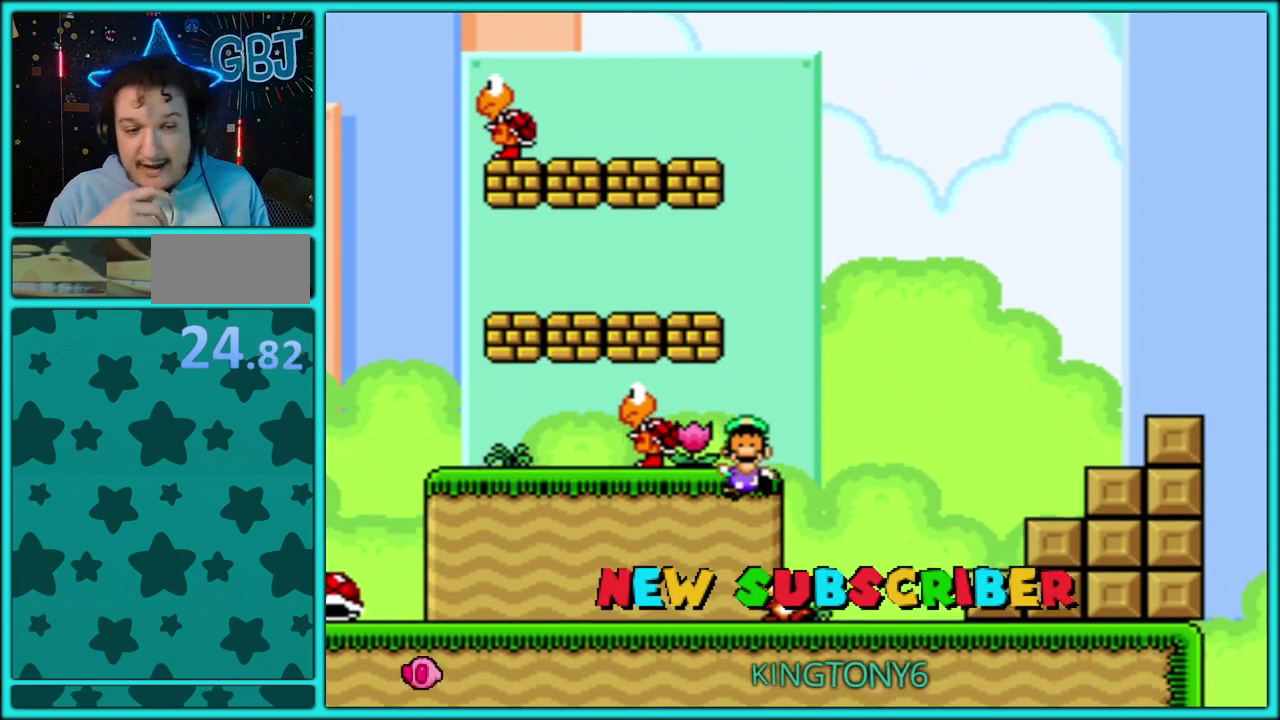
{"buttons": [], "events": []}